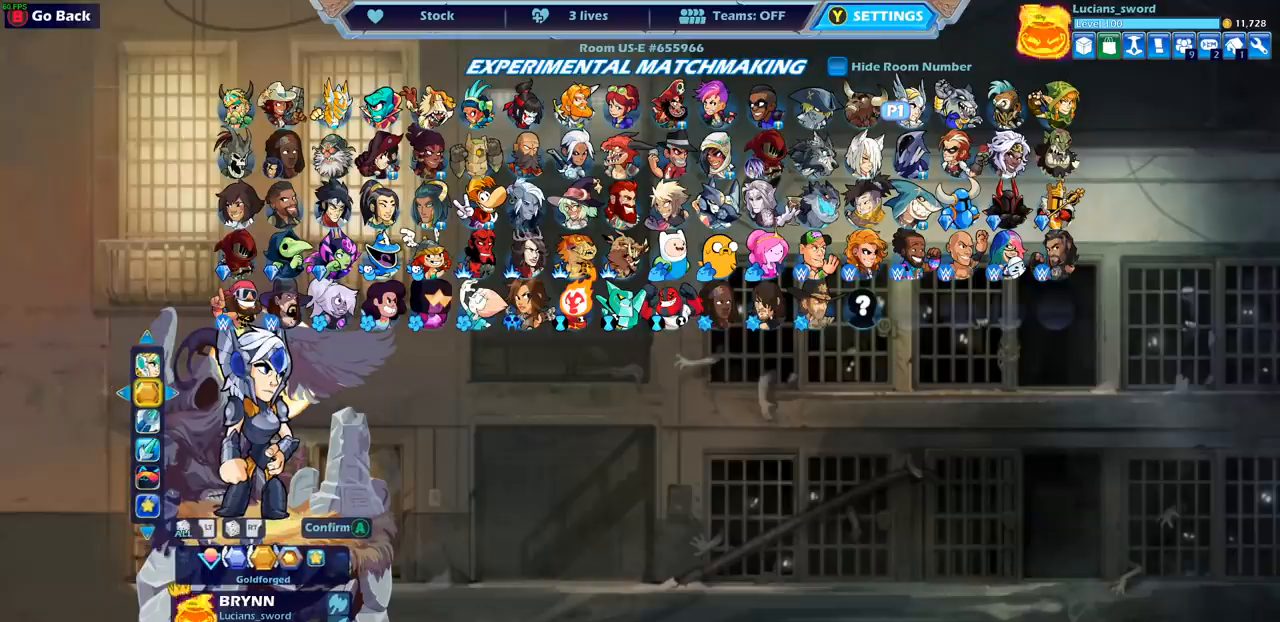
Gameplay with a controller (PlayStation layout); each line is a JSON object with the inputs held at the frame after it. "events" lists button and stick changes between this image and that frame as [ms after this image, input, new state], when the widget could be followed in between.
{"buttons": [], "left_stick": "center", "right_stick": "center", "events": [[267, "DPAD_LEFT", "down"], [350, "DPAD_LEFT", "up"]]}
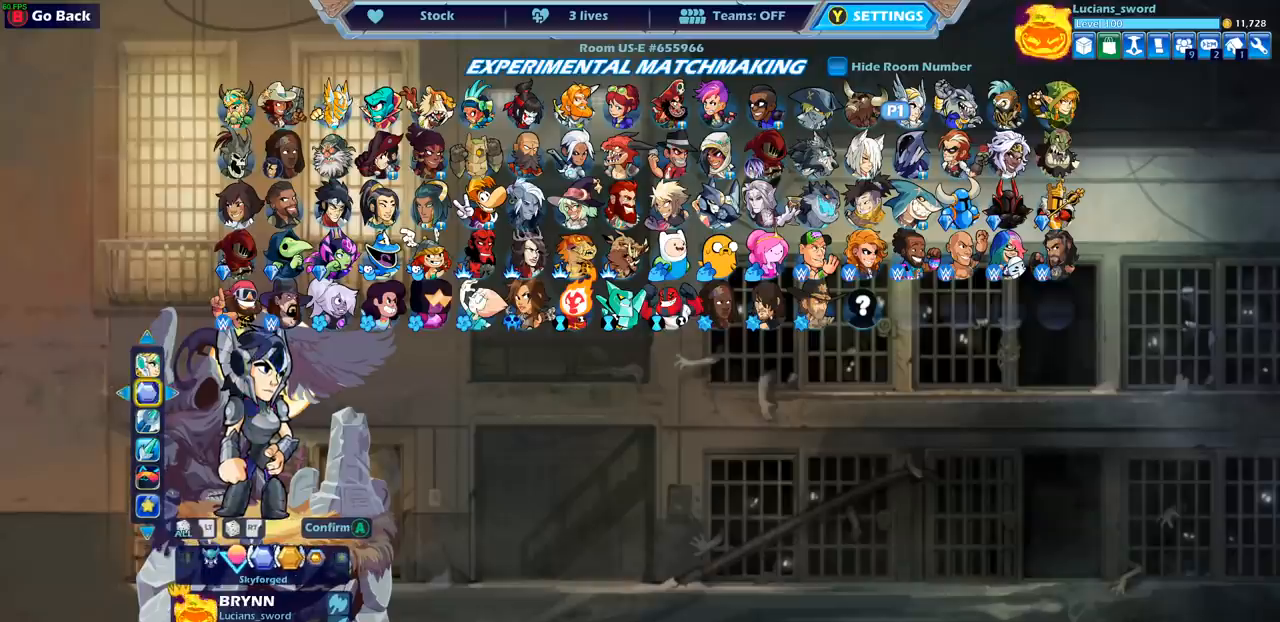
{"buttons": [], "left_stick": "center", "right_stick": "center", "events": [[183, "DPAD_LEFT", "down"], [300, "DPAD_LEFT", "up"]]}
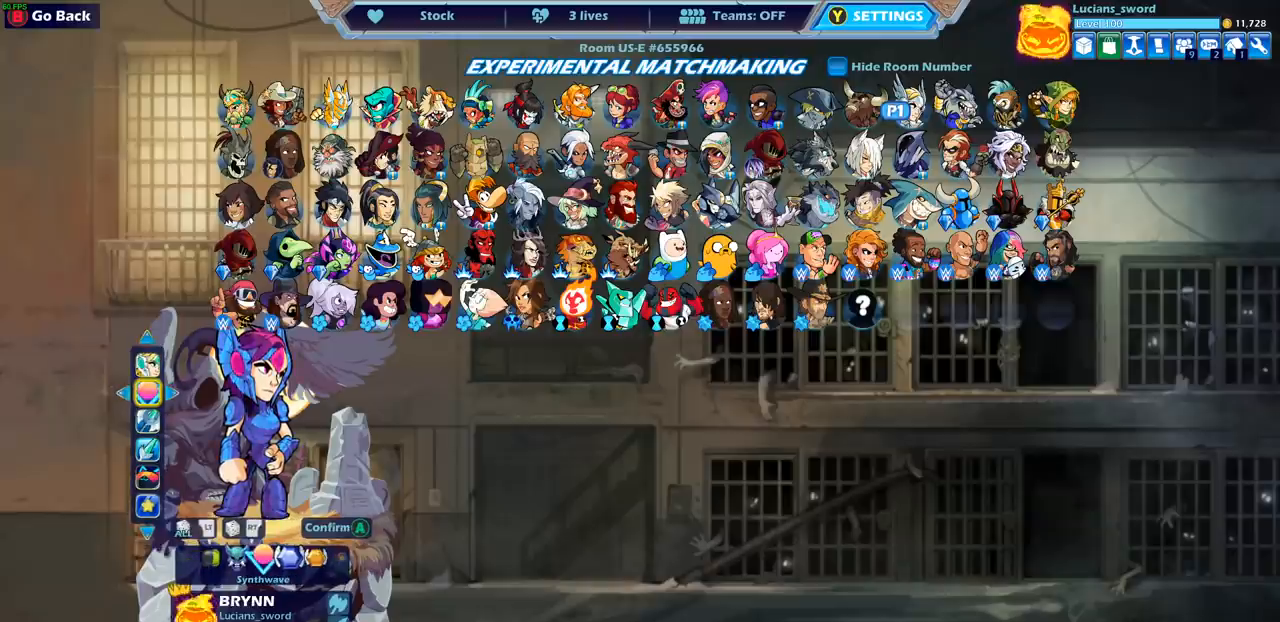
{"buttons": [], "left_stick": "center", "right_stick": "center", "events": [[400, "CROSS", "down"], [500, "CROSS", "up"]]}
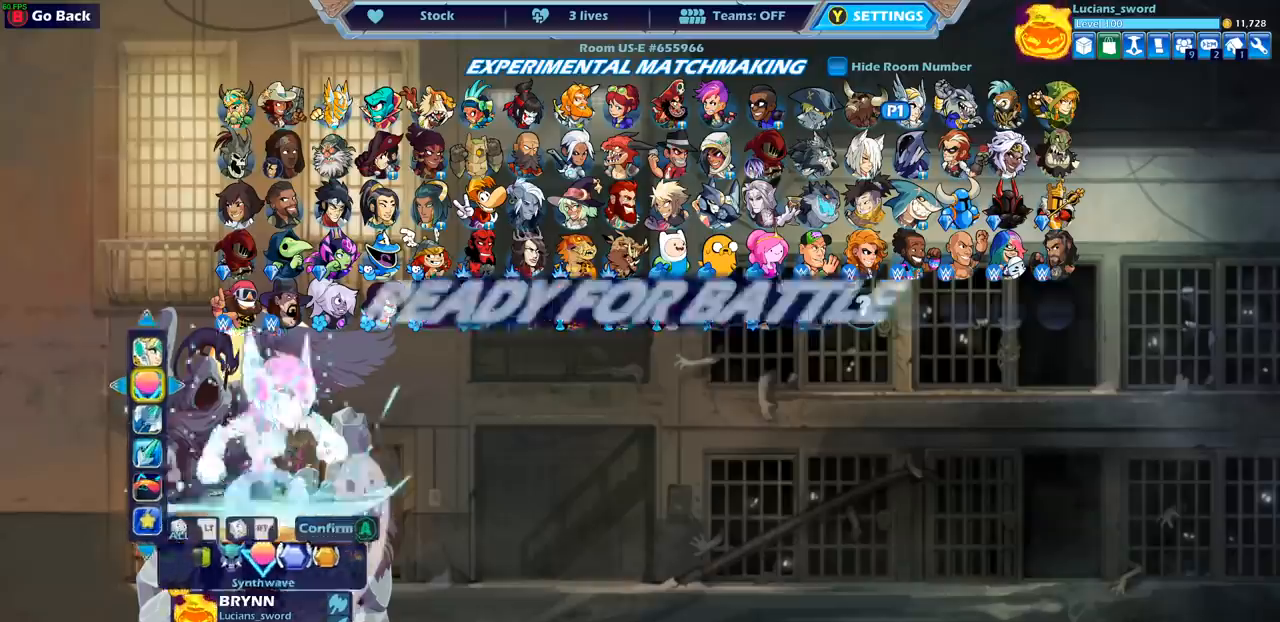
{"buttons": [], "left_stick": "center", "right_stick": "center", "events": []}
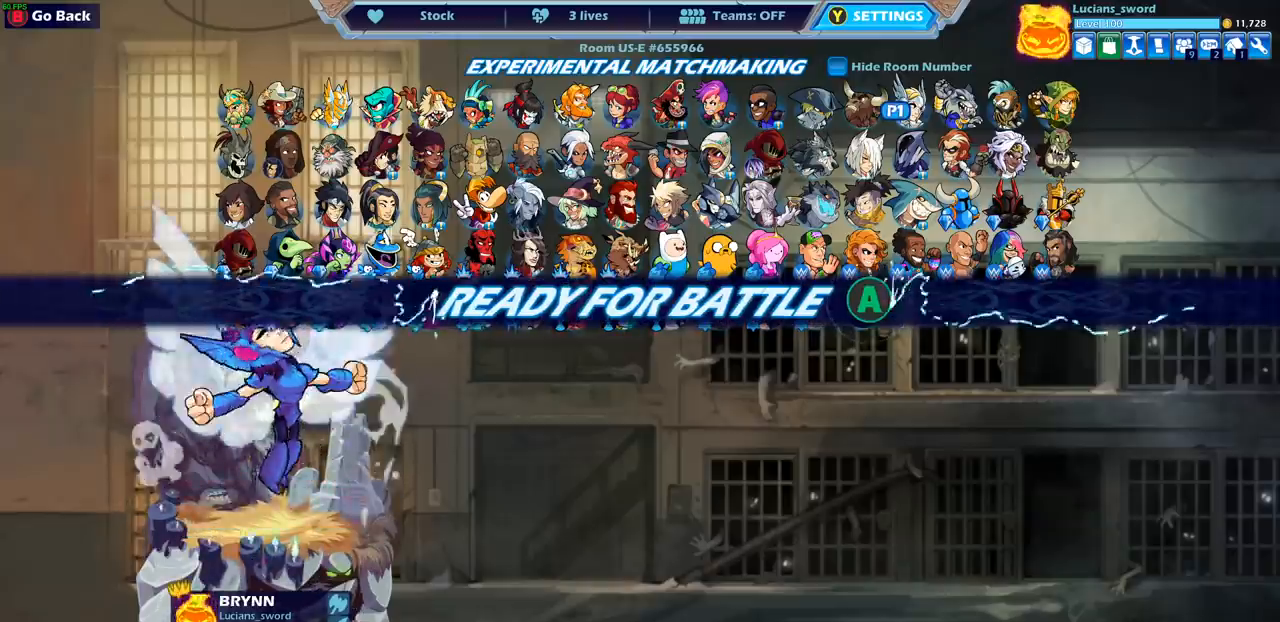
{"buttons": [], "left_stick": "center", "right_stick": "center", "events": []}
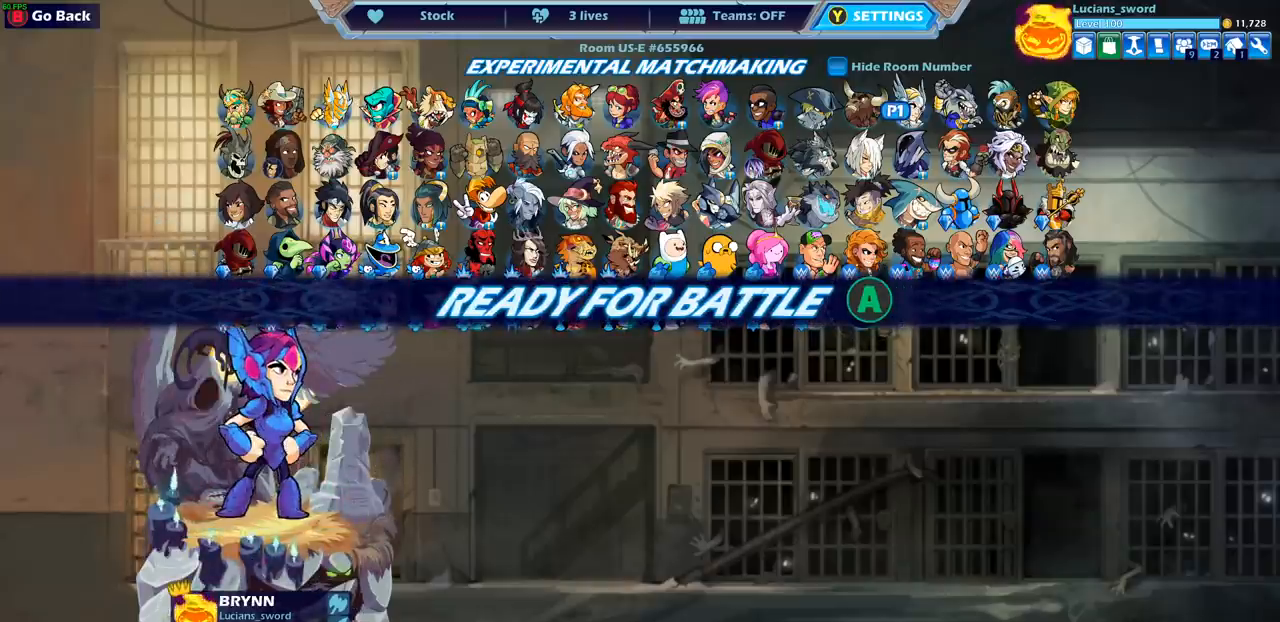
{"buttons": [], "left_stick": "center", "right_stick": "center", "events": [[133, "CROSS", "down"], [233, "CROSS", "up"]]}
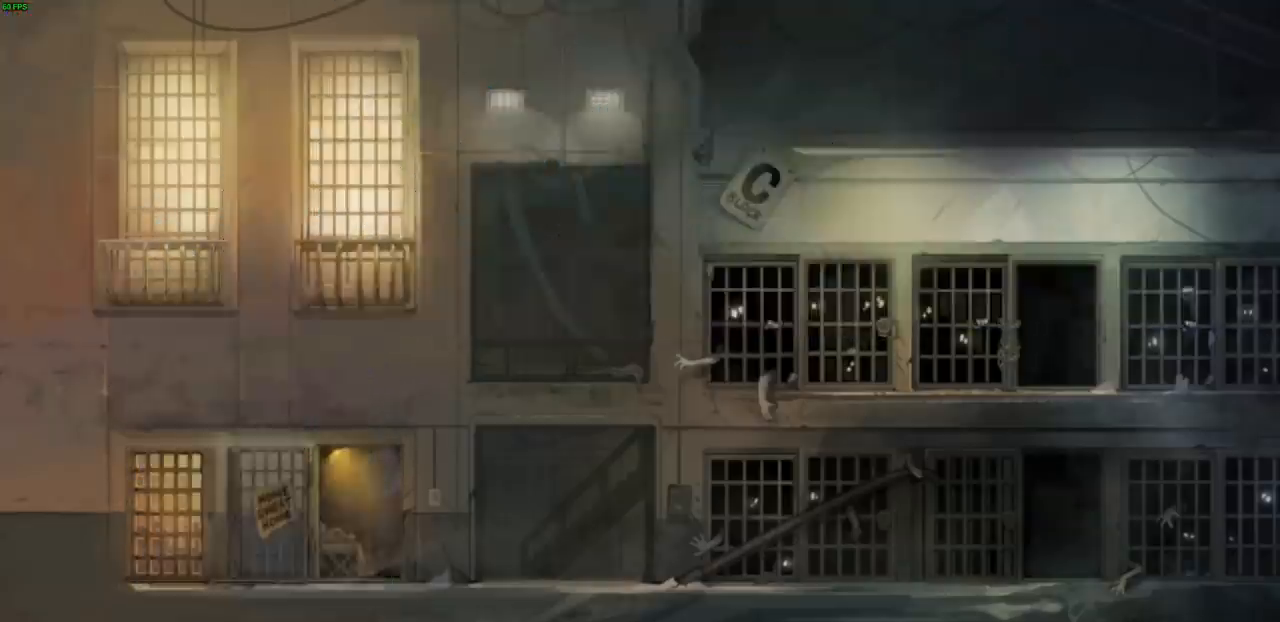
{"buttons": [], "left_stick": "center", "right_stick": "center", "events": []}
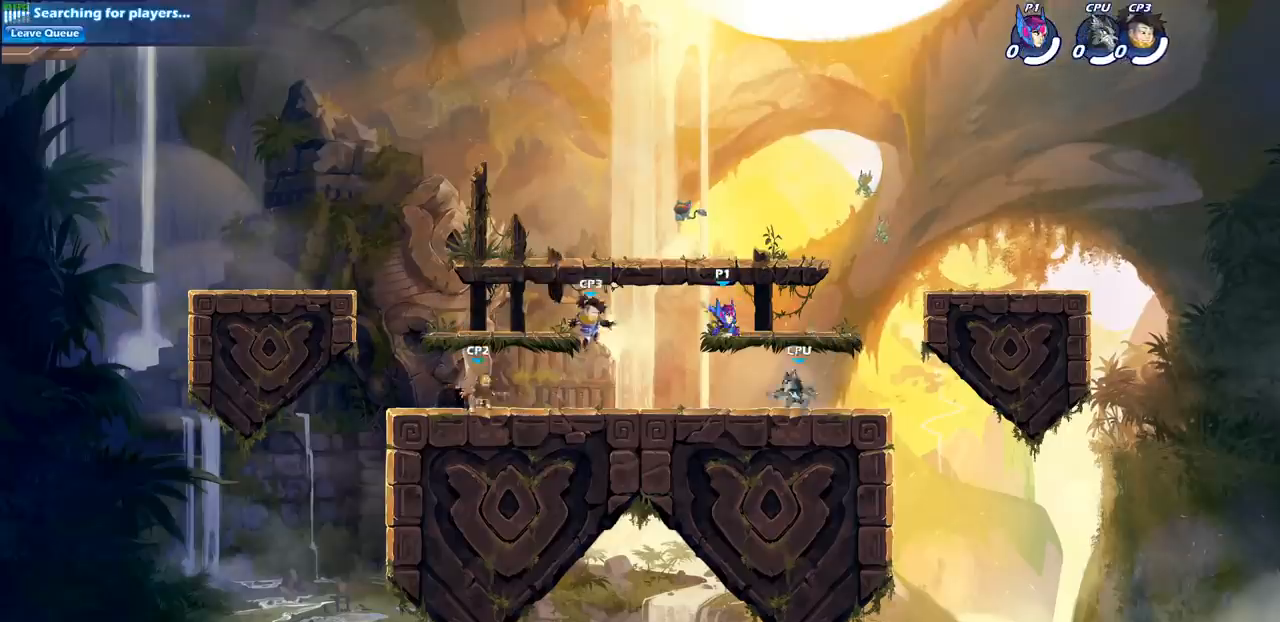
{"buttons": ["CROSS"], "left_stick": "up-left", "right_stick": "center", "events": [[167, "left_stick", "left"], [283, "R2", "down"], [300, "CROSS", "down"], [417, "left_stick", "up-left"], [450, "R2", "up"]]}
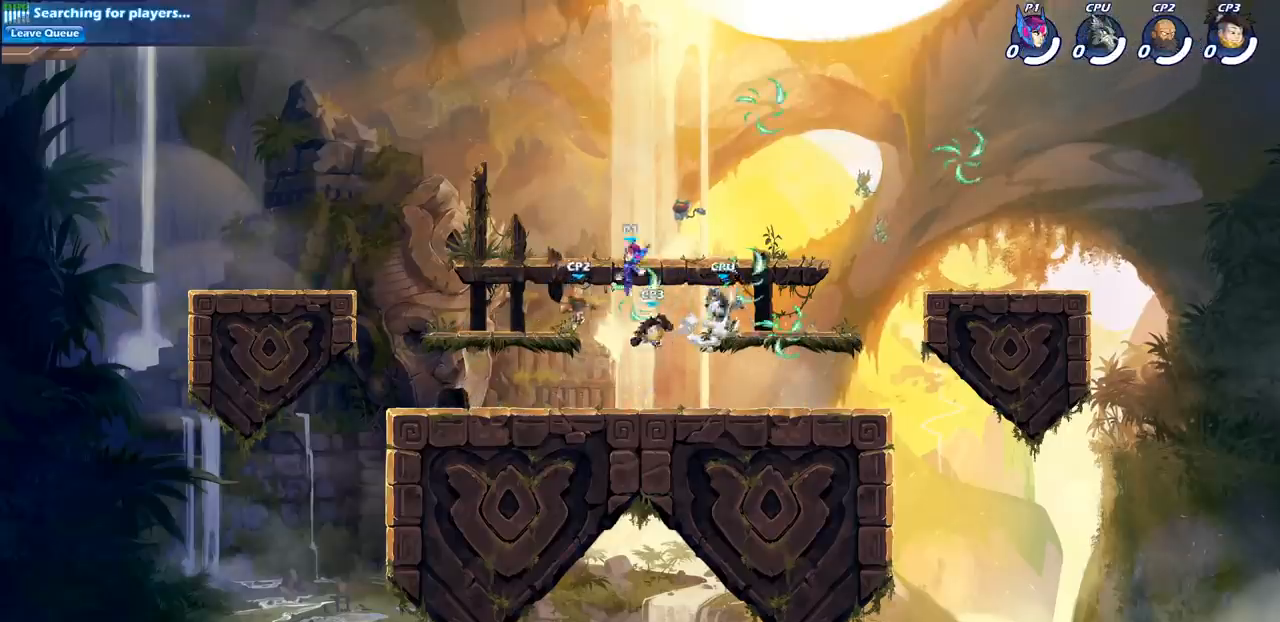
{"buttons": [], "left_stick": "down-right", "right_stick": "center", "events": [[50, "left_stick", "up"], [250, "left_stick", "right"], [317, "CROSS", "up"], [350, "left_stick", "down-right"]]}
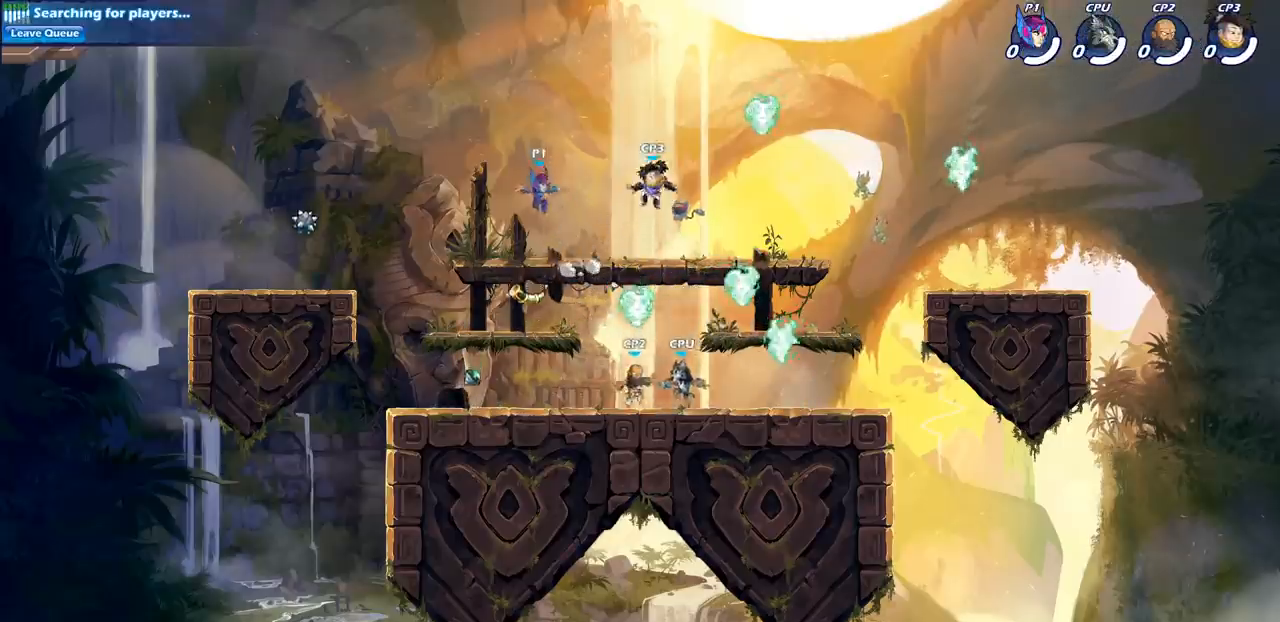
{"buttons": [], "left_stick": "down-left", "right_stick": "center", "events": [[17, "left_stick", "down"], [133, "left_stick", "down-left"], [317, "R1", "down"], [450, "R1", "up"]]}
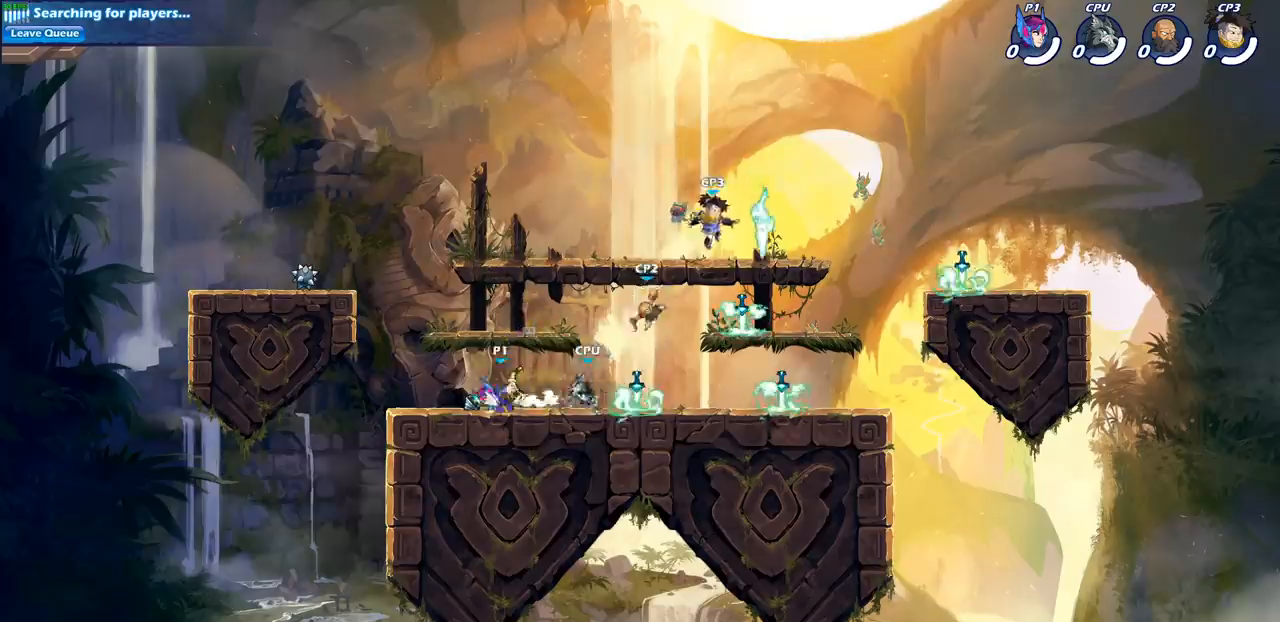
{"buttons": [], "left_stick": "up", "right_stick": "center", "events": [[133, "SQUARE", "down"], [133, "left_stick", "down-right"], [183, "left_stick", "center"], [233, "SQUARE", "up"], [483, "left_stick", "up"]]}
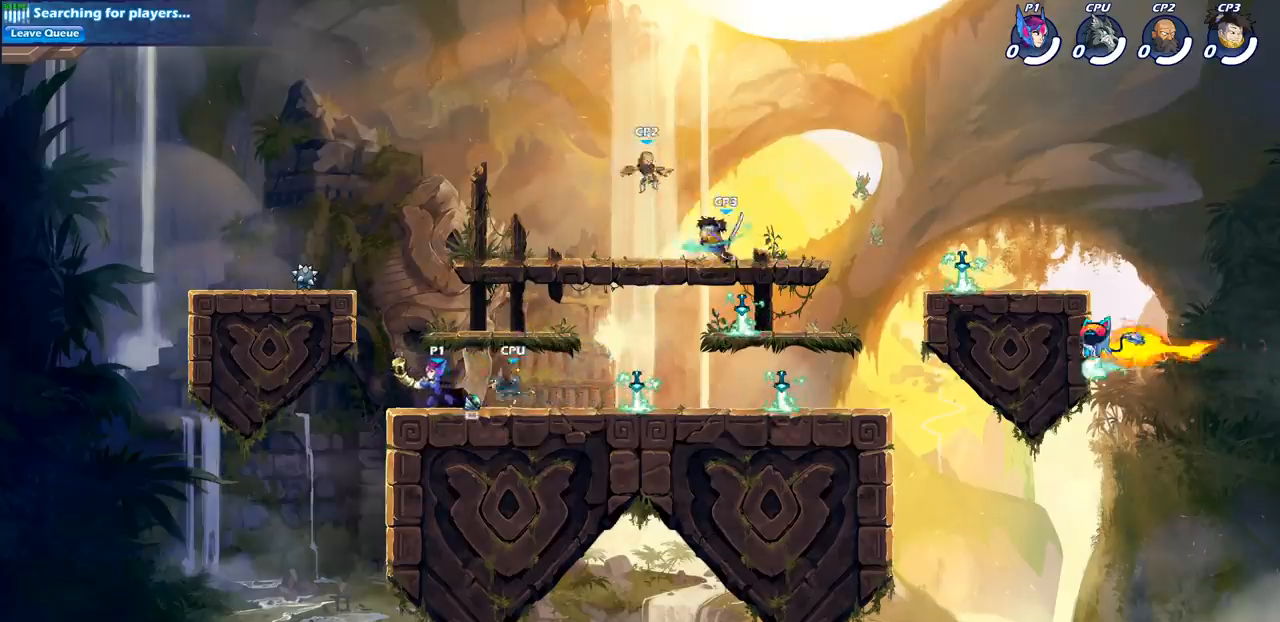
{"buttons": [], "left_stick": "left", "right_stick": "center", "events": [[17, "left_stick", "up-right"], [67, "R1", "down"], [117, "left_stick", "center"], [167, "R1", "up"], [283, "left_stick", "left"], [300, "CROSS", "down"], [467, "CROSS", "up"]]}
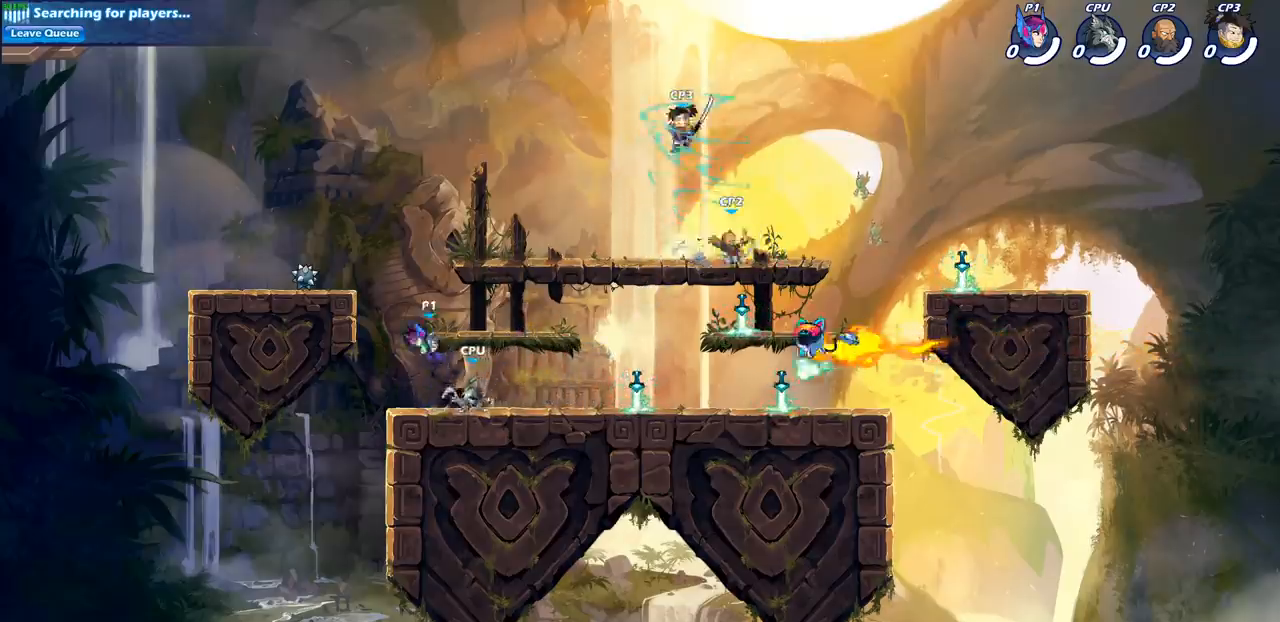
{"buttons": [], "left_stick": "center", "right_stick": "center", "events": [[100, "left_stick", "center"], [167, "left_stick", "down"], [283, "CIRCLE", "down"], [283, "left_stick", "right"], [367, "CIRCLE", "up"], [367, "left_stick", "center"]]}
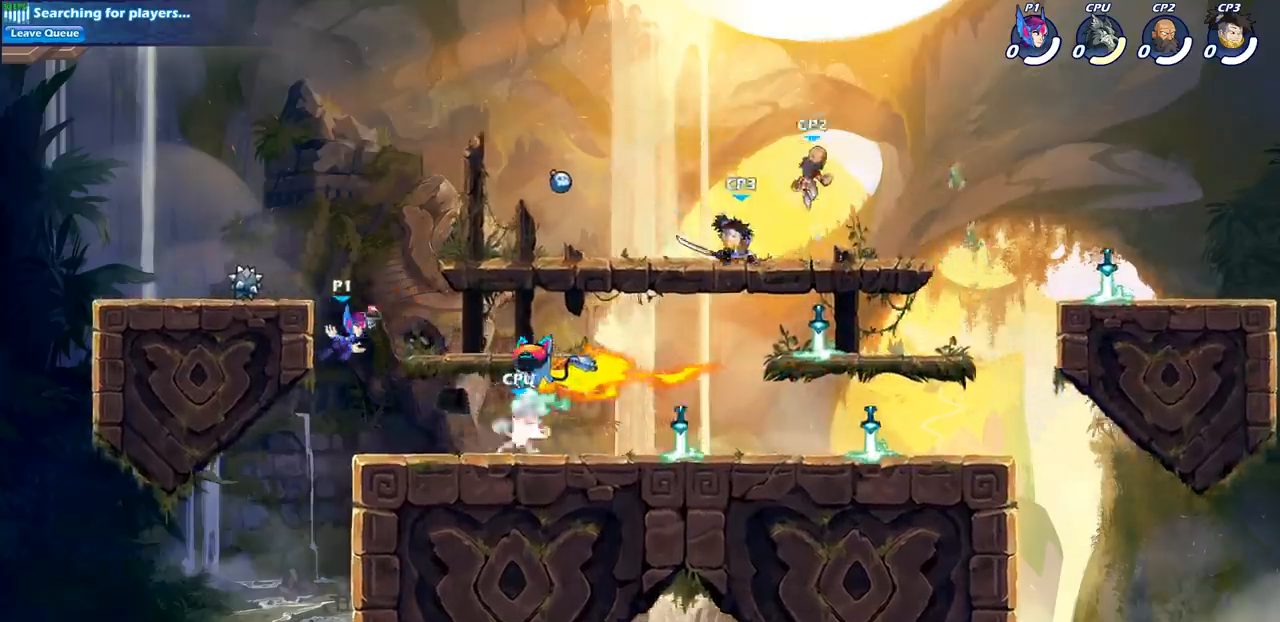
{"buttons": [], "left_stick": "right", "right_stick": "center", "events": [[317, "CROSS", "down"], [333, "left_stick", "right"], [450, "CROSS", "up"]]}
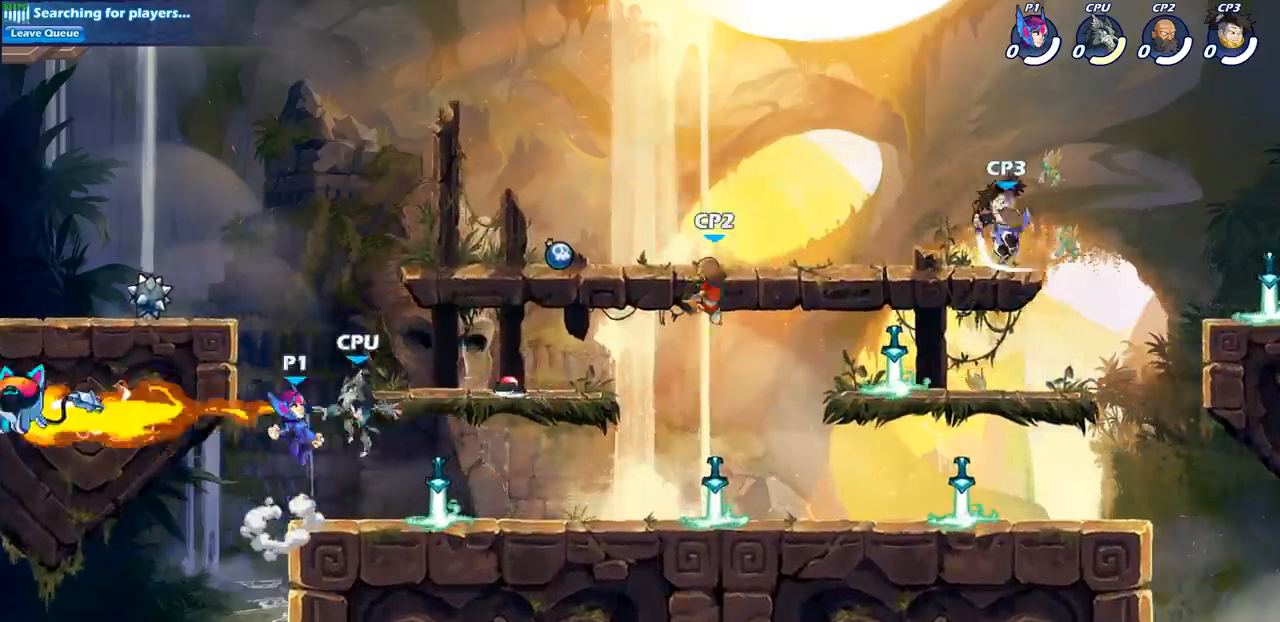
{"buttons": ["R2"], "left_stick": "right", "right_stick": "center", "events": [[83, "left_stick", "down-right"], [300, "R1", "down"], [383, "left_stick", "right"], [400, "R1", "up"], [450, "R2", "down"]]}
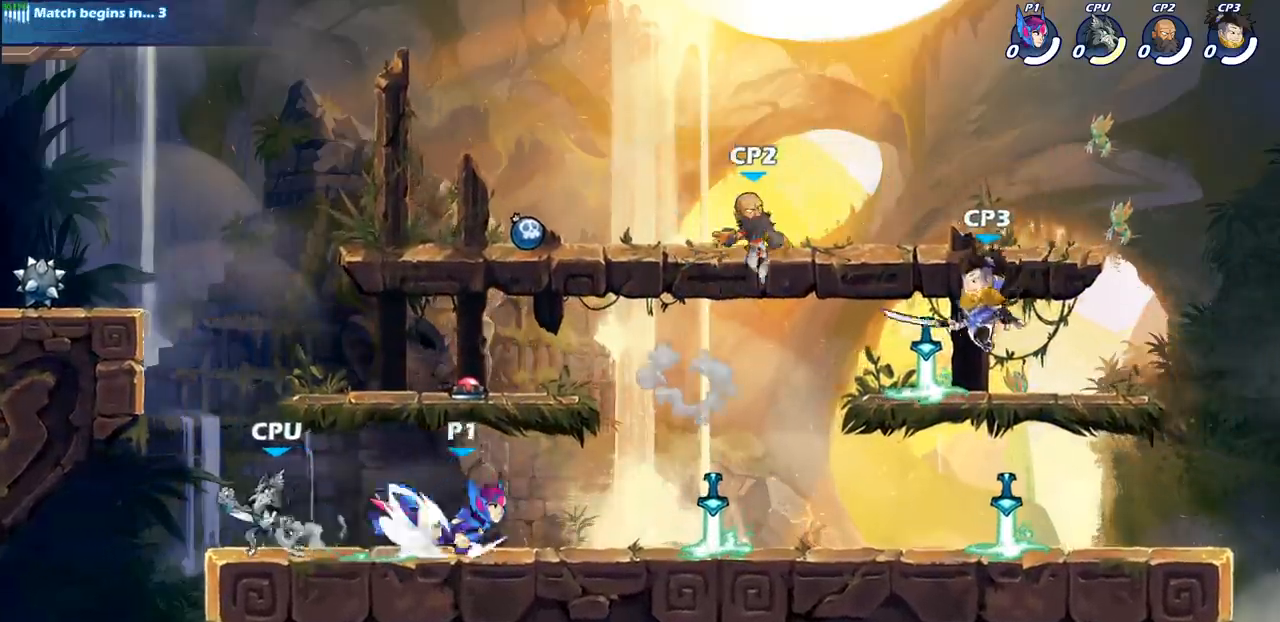
{"buttons": [], "left_stick": "right", "right_stick": "center", "events": [[17, "R1", "down"], [117, "R1", "up"], [167, "R2", "up"]]}
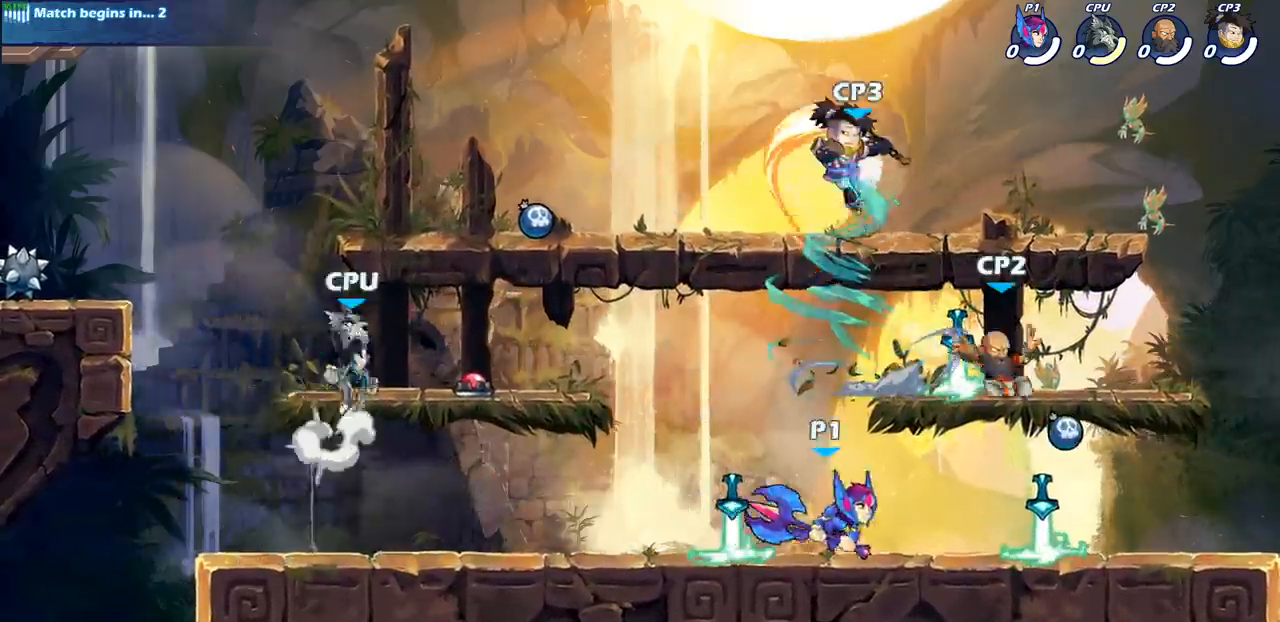
{"buttons": [], "left_stick": "center", "right_stick": "center", "events": [[267, "left_stick", "down-left"], [367, "SQUARE", "down"], [467, "SQUARE", "up"], [467, "left_stick", "center"]]}
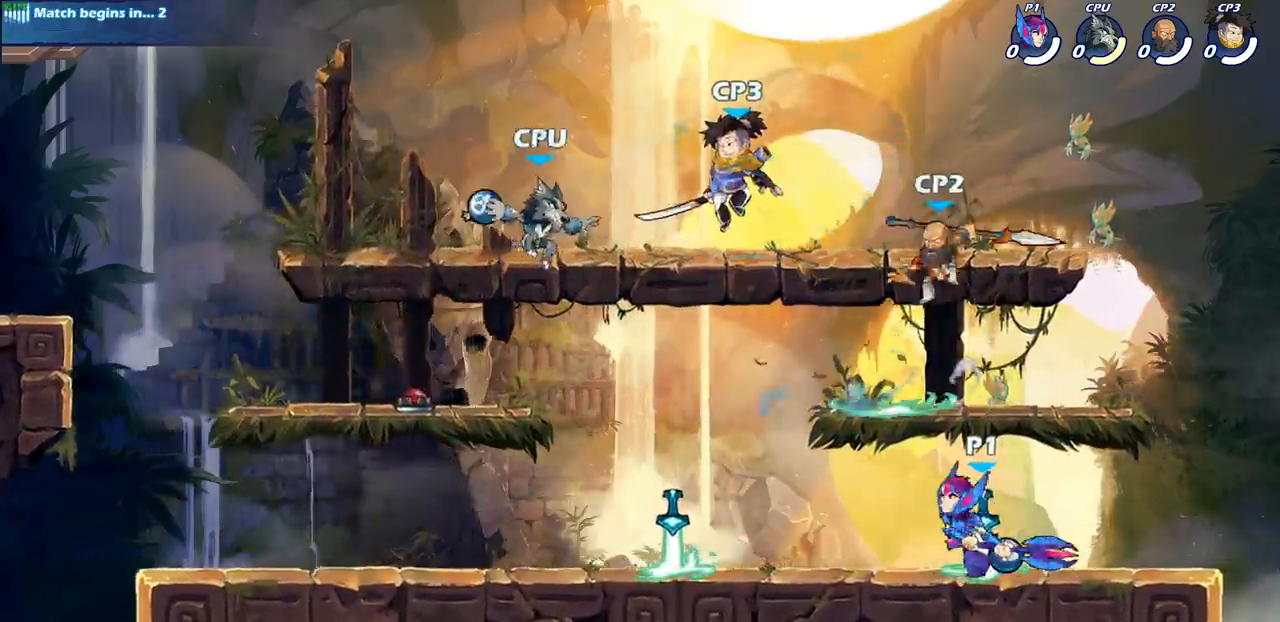
{"buttons": ["CROSS"], "left_stick": "up", "right_stick": "center", "events": [[467, "left_stick", "up"], [500, "CROSS", "down"]]}
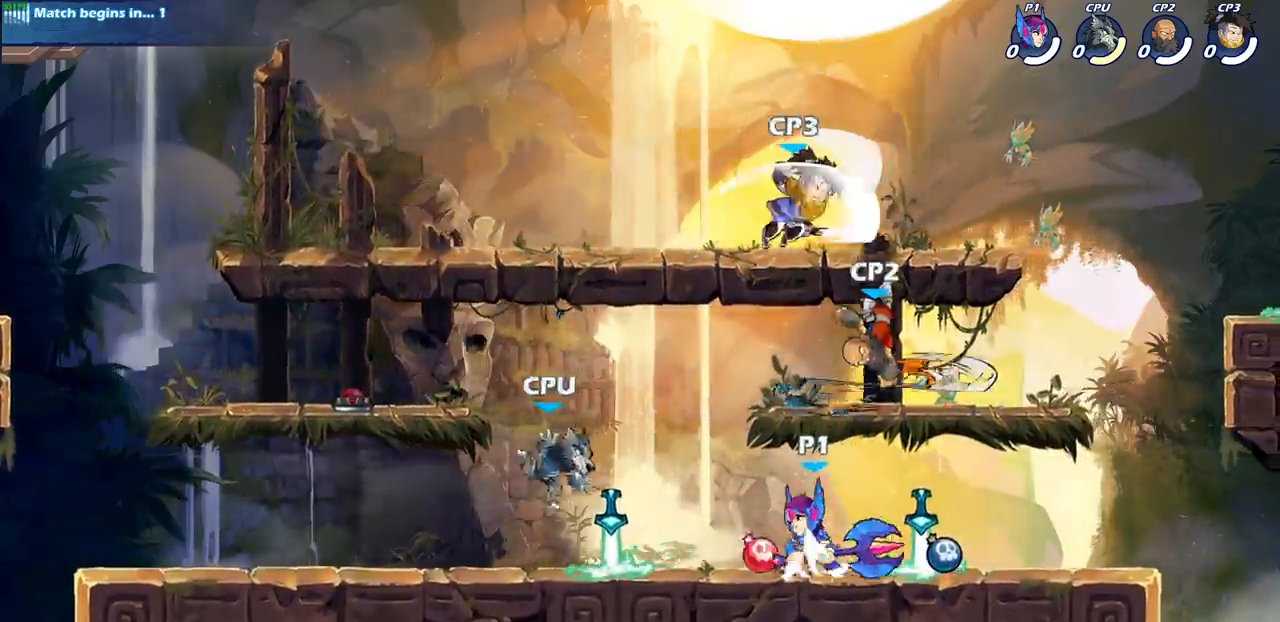
{"buttons": [], "left_stick": "up-left", "right_stick": "center", "events": [[67, "SQUARE", "down"], [83, "left_stick", "up-left"], [117, "CROSS", "up"], [150, "SQUARE", "up"]]}
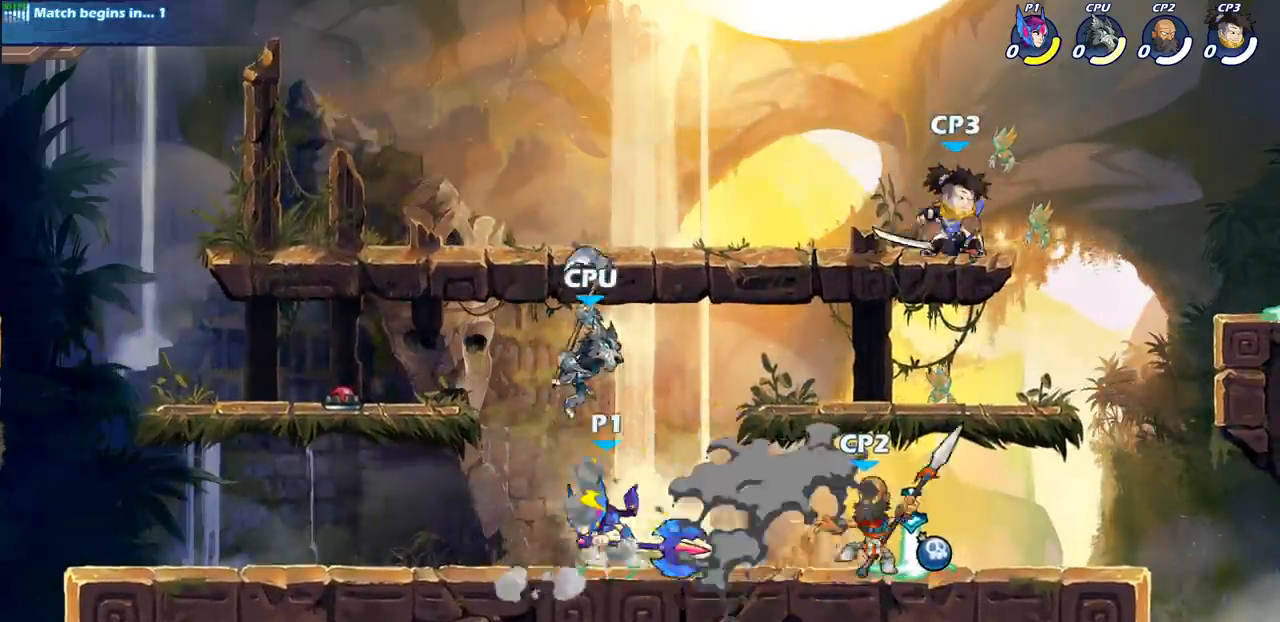
{"buttons": [], "left_stick": "center", "right_stick": "center", "events": [[217, "left_stick", "down-right"], [350, "SQUARE", "down"], [367, "left_stick", "center"], [433, "SQUARE", "up"]]}
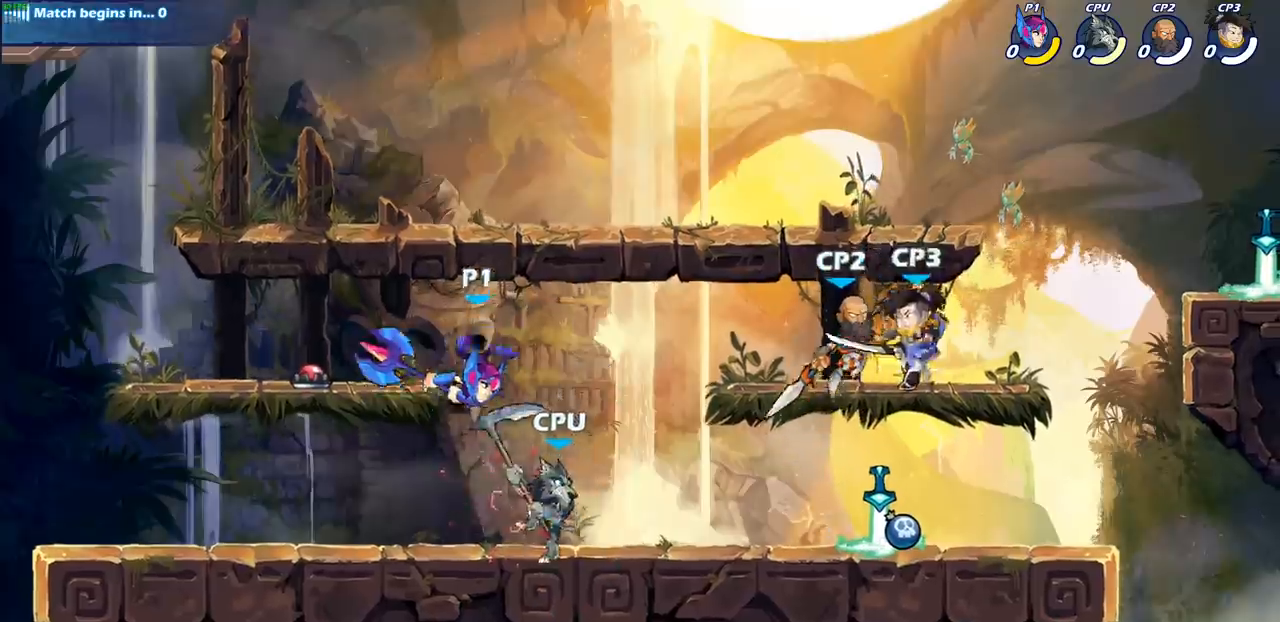
{"buttons": [], "left_stick": "left", "right_stick": "center", "events": [[167, "left_stick", "down"], [217, "SQUARE", "down"], [333, "left_stick", "down-left"], [350, "SQUARE", "up"], [433, "left_stick", "left"]]}
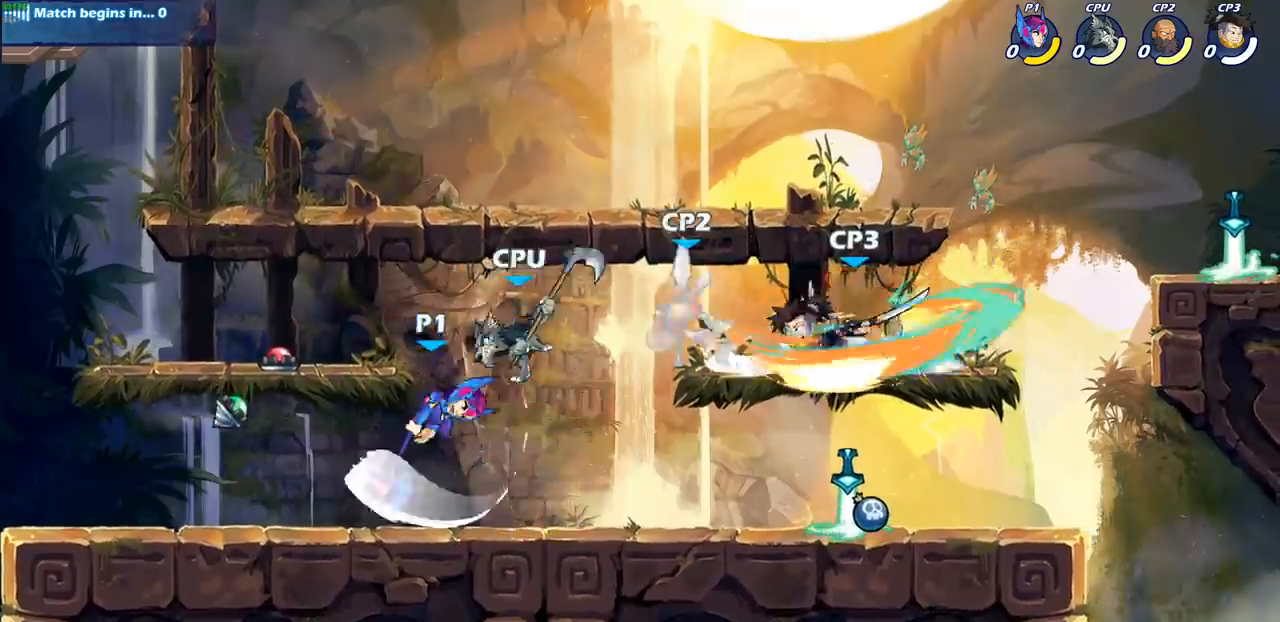
{"buttons": [], "left_stick": "center", "right_stick": "center", "events": [[183, "left_stick", "right"], [317, "left_stick", "down"], [333, "SQUARE", "down"], [433, "SQUARE", "up"], [483, "left_stick", "center"]]}
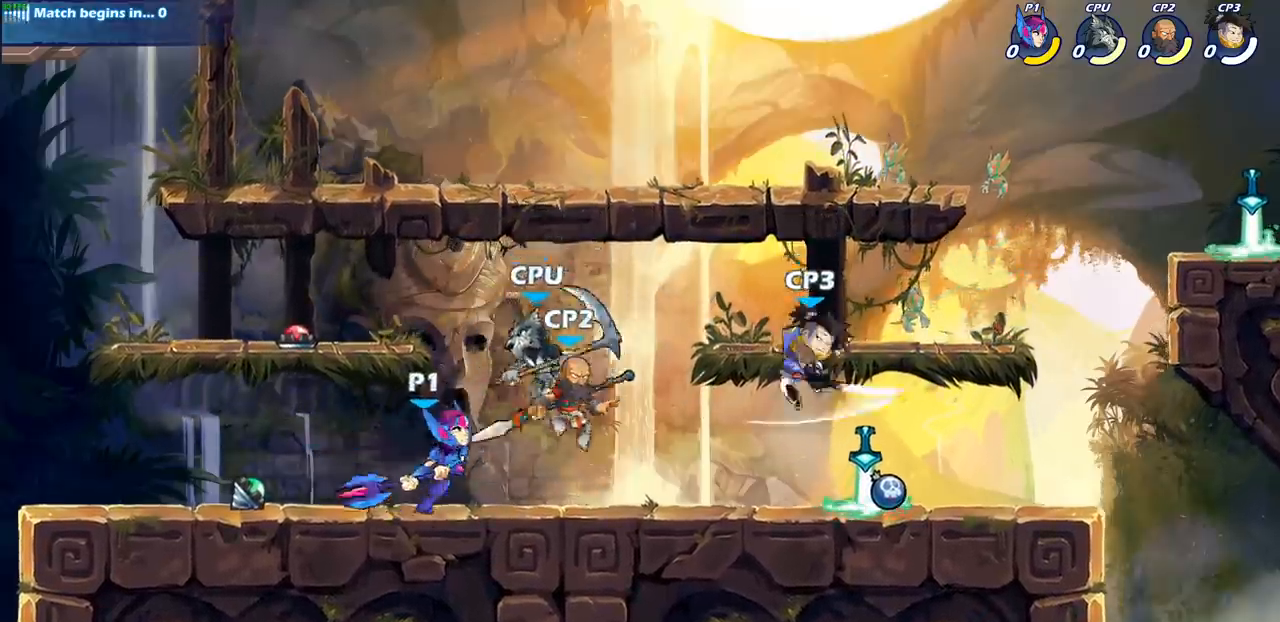
{"buttons": ["SQUARE"], "left_stick": "up-right", "right_stick": "center", "events": [[383, "CROSS", "down"], [383, "left_stick", "right"], [450, "SQUARE", "down"], [483, "left_stick", "up-right"], [500, "CROSS", "up"]]}
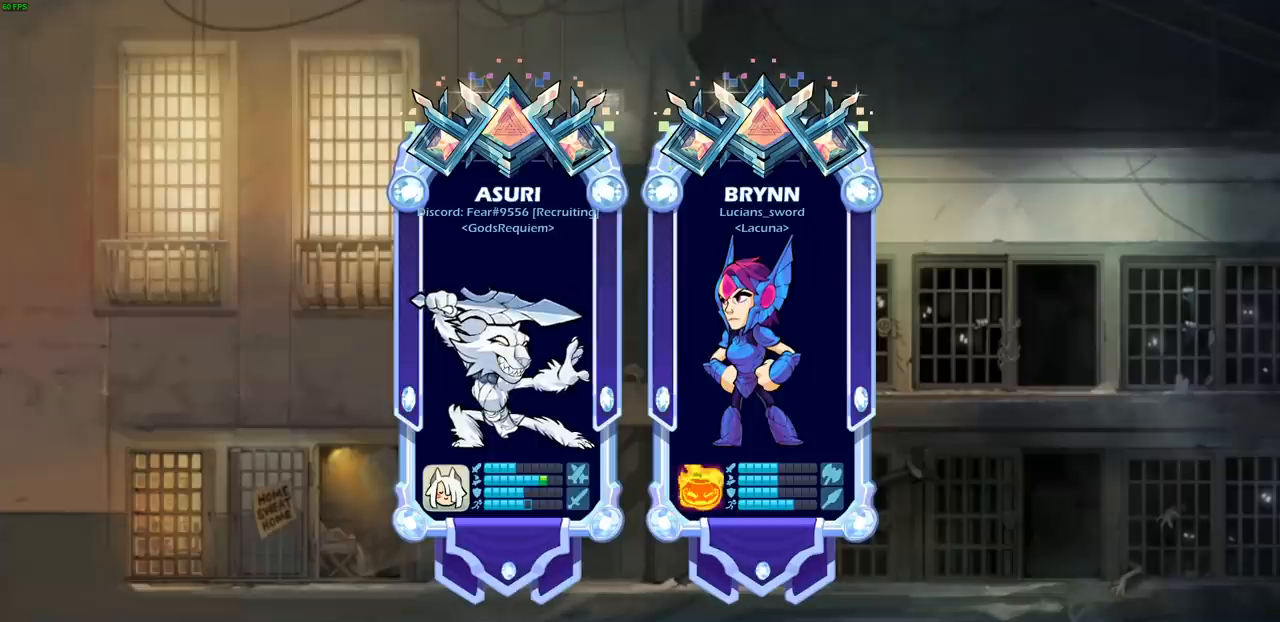
{"buttons": [], "left_stick": "center", "right_stick": "center", "events": [[50, "SQUARE", "up"], [133, "left_stick", "center"]]}